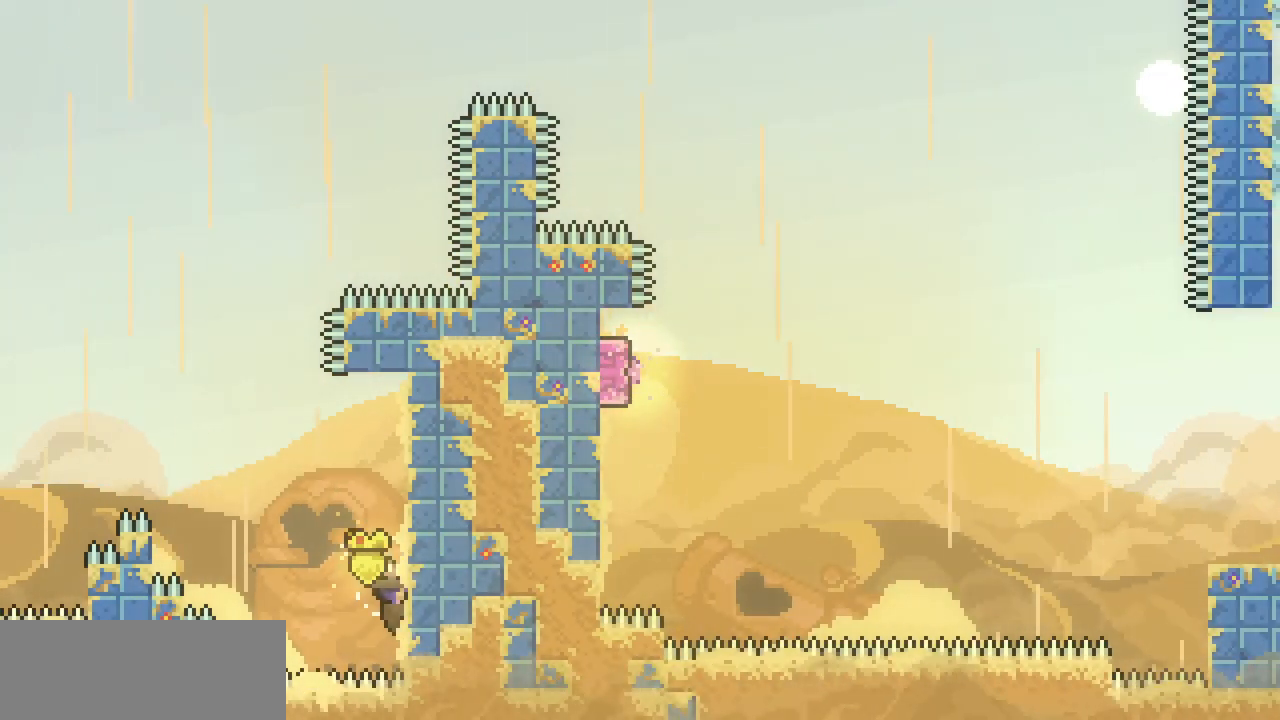
Gameplay with keyboard; each line is a JSON object with the keys held at the frame after it. "events" lists presses ("down") and releases ("up") of "c", "d", "down", "escape", "left", "return", "right", "shift", "up", "x" and "z" between this image and that frame as [ms after this image, input, new state], when the widget could be followed in between. No other keys are recorded. Mouse input is not recorded.
{"keys": ["c", "up"], "events": [[467, "c", "down"], [467, "up", "down"], [467, "x", "up"]]}
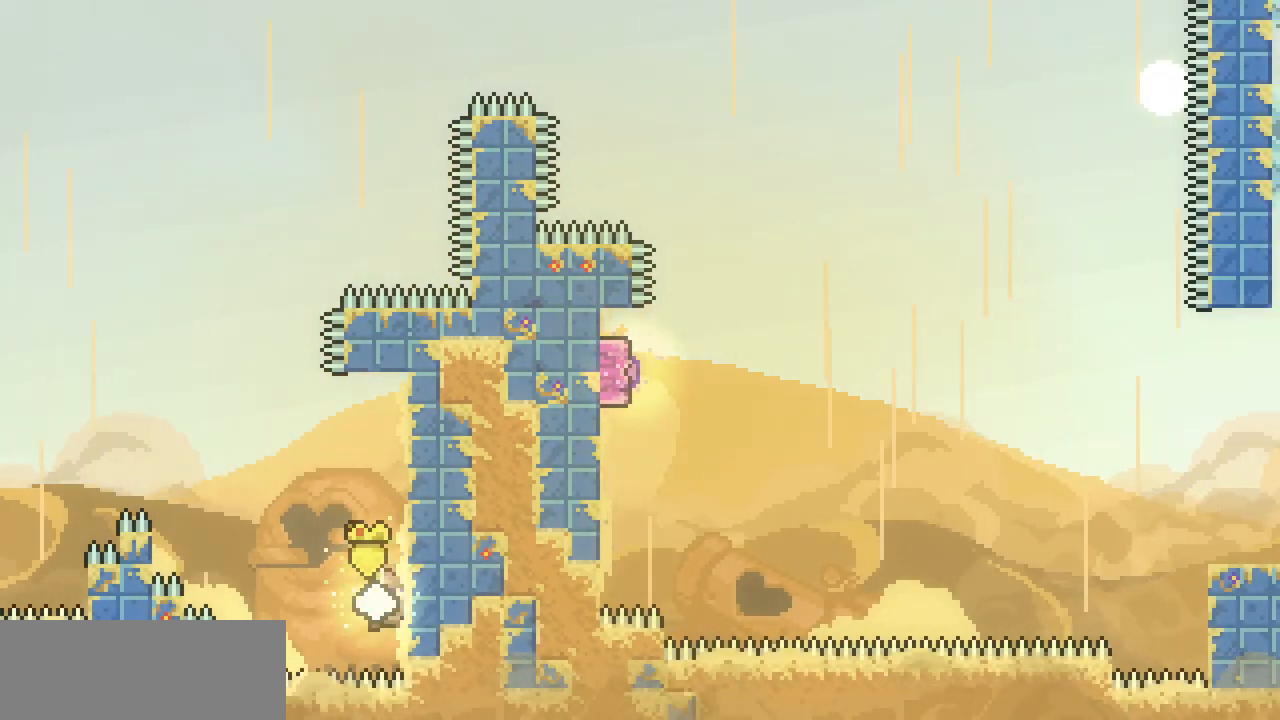
{"keys": ["right", "up", "z"], "events": [[100, "c", "up"], [200, "right", "down"], [200, "z", "down"]]}
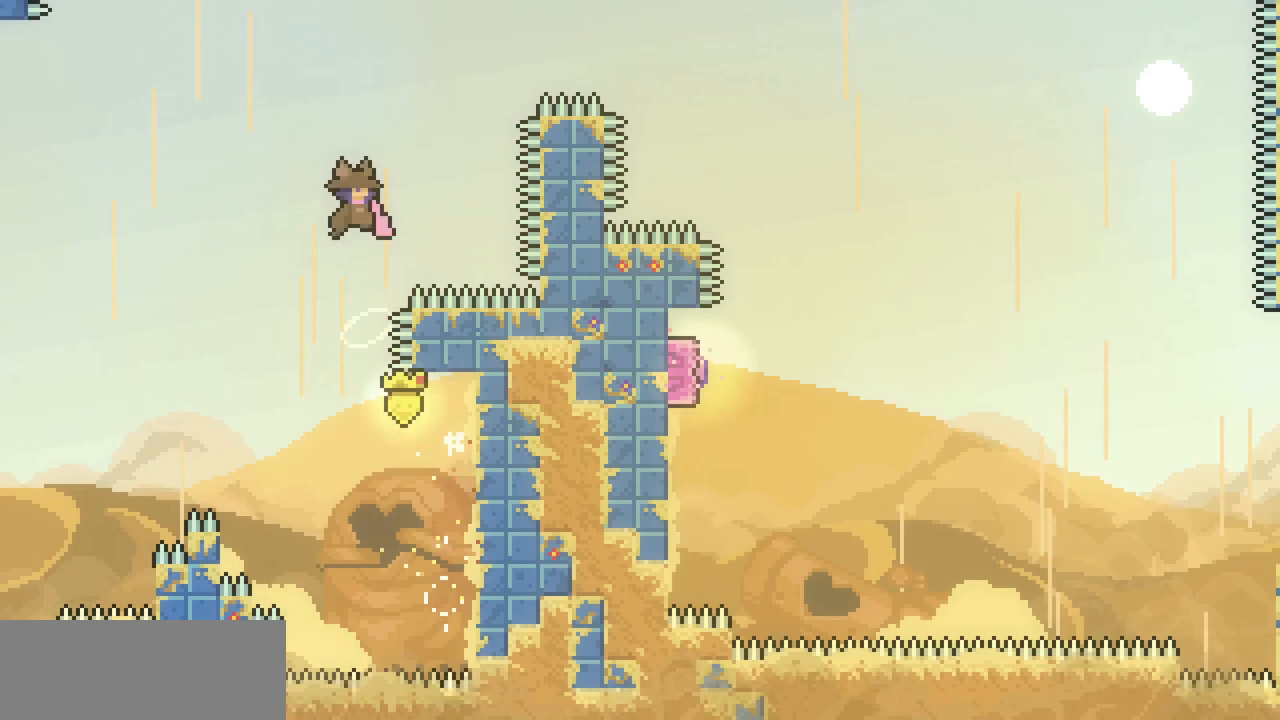
{"keys": ["right", "up"], "events": [[167, "c", "down"], [167, "z", "up"], [367, "c", "up"]]}
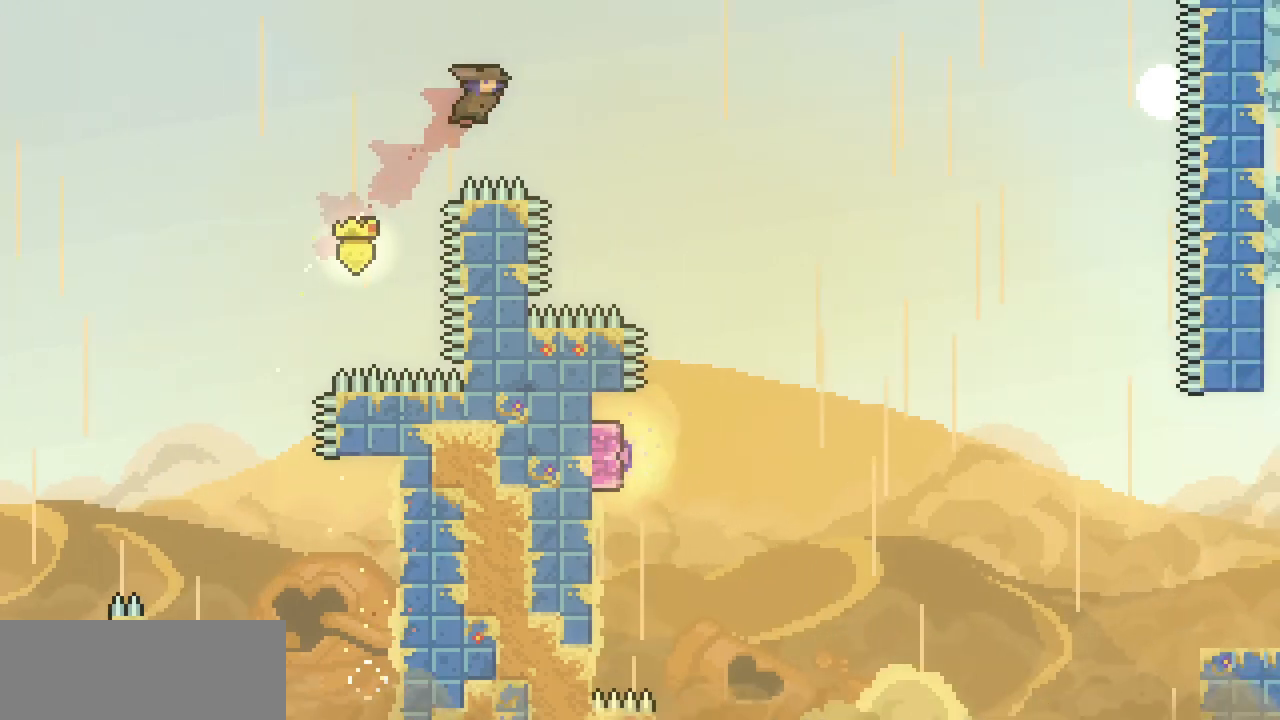
{"keys": ["right"], "events": [[33, "up", "up"]]}
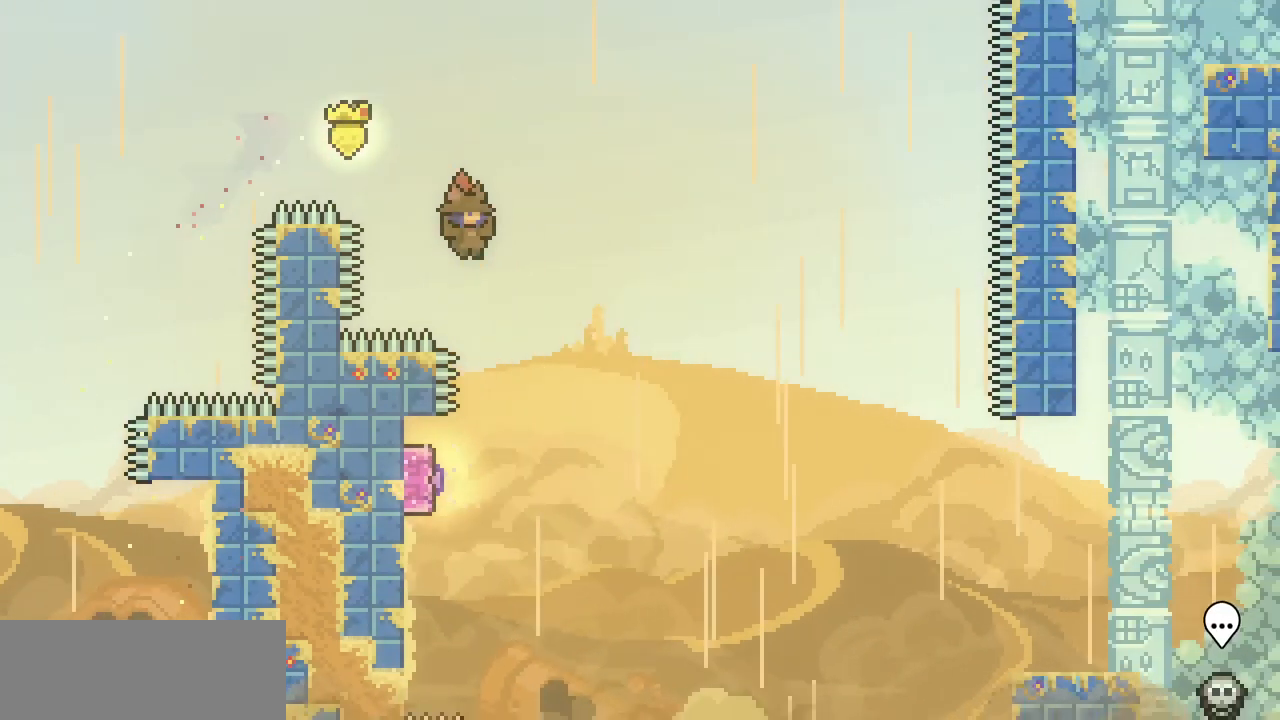
{"keys": ["left", "x"], "events": [[33, "right", "up"], [267, "x", "down"], [333, "left", "down"]]}
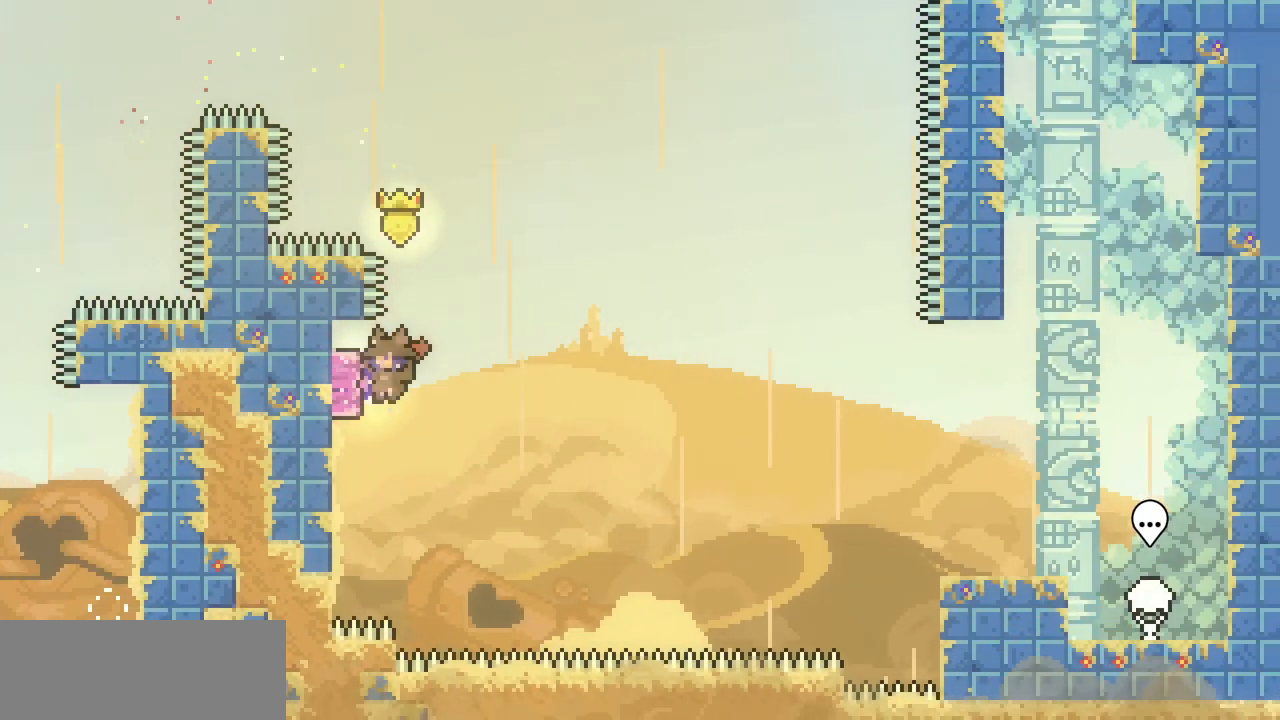
{"keys": ["x"], "events": [[167, "left", "up"], [233, "up", "down"], [367, "up", "up"]]}
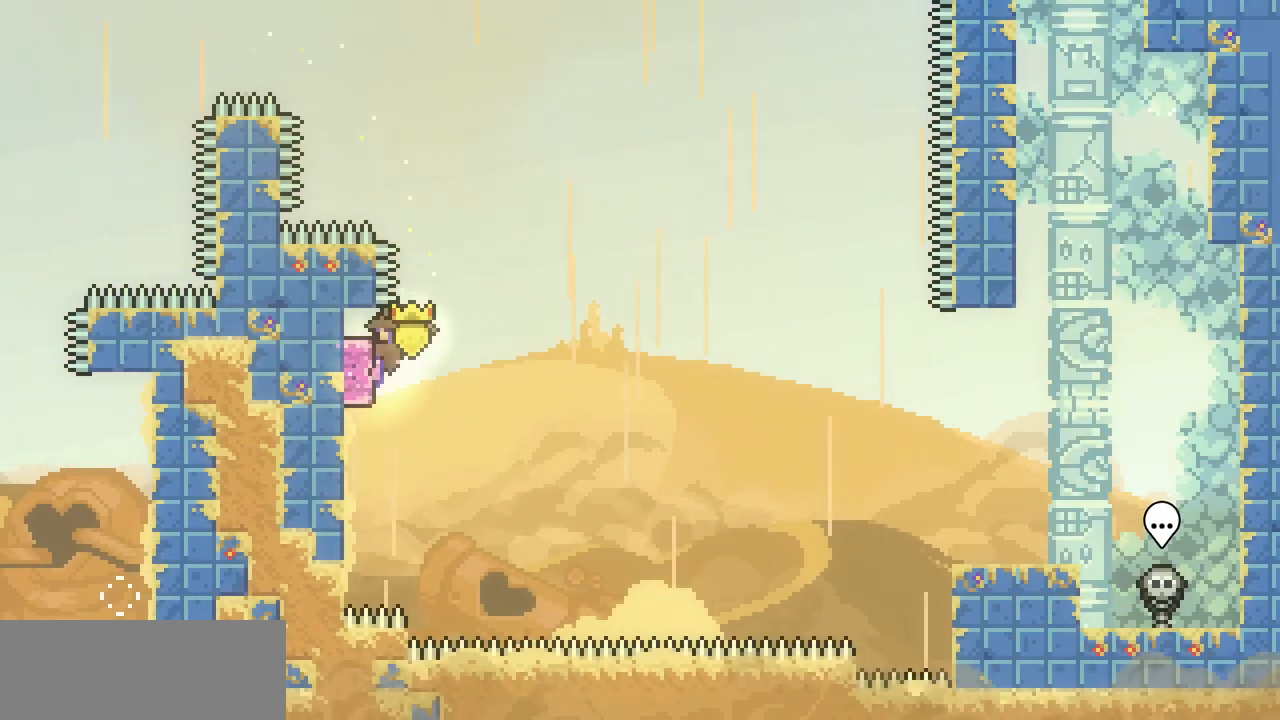
{"keys": ["right", "x"], "events": [[200, "up", "down"], [233, "up", "up"], [467, "right", "down"]]}
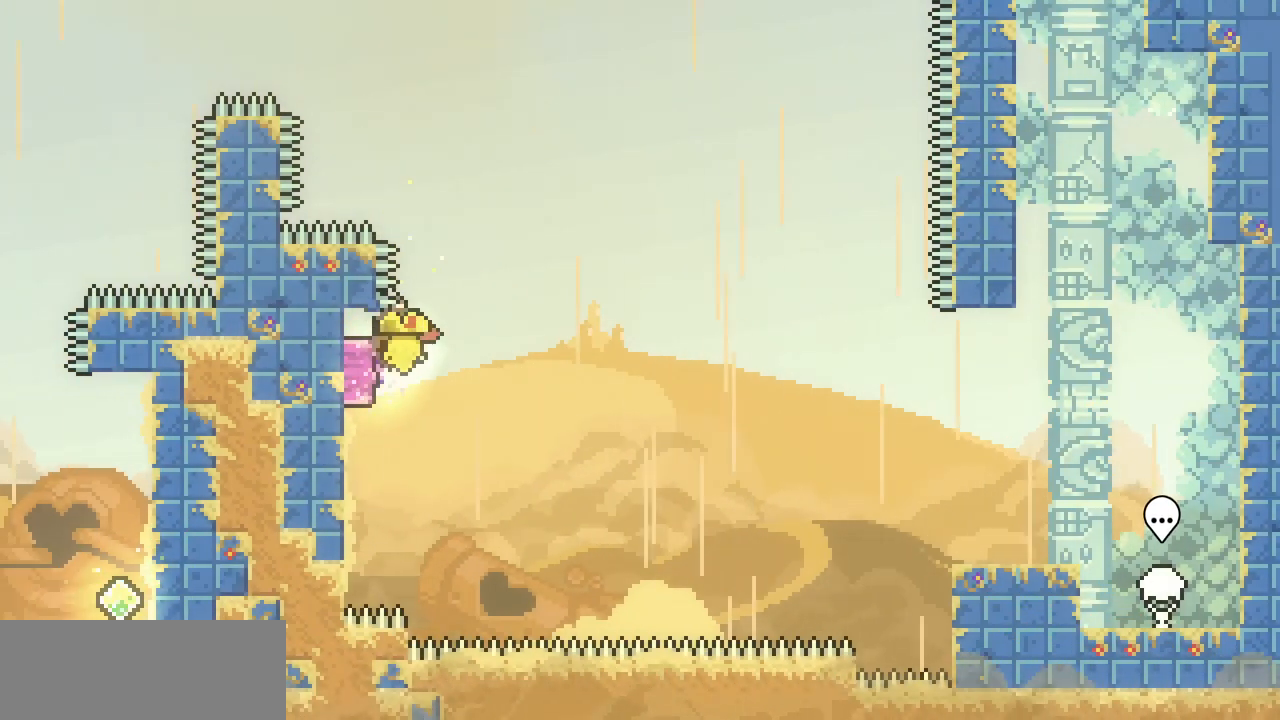
{"keys": ["right", "x", "z"], "events": [[200, "z", "down"]]}
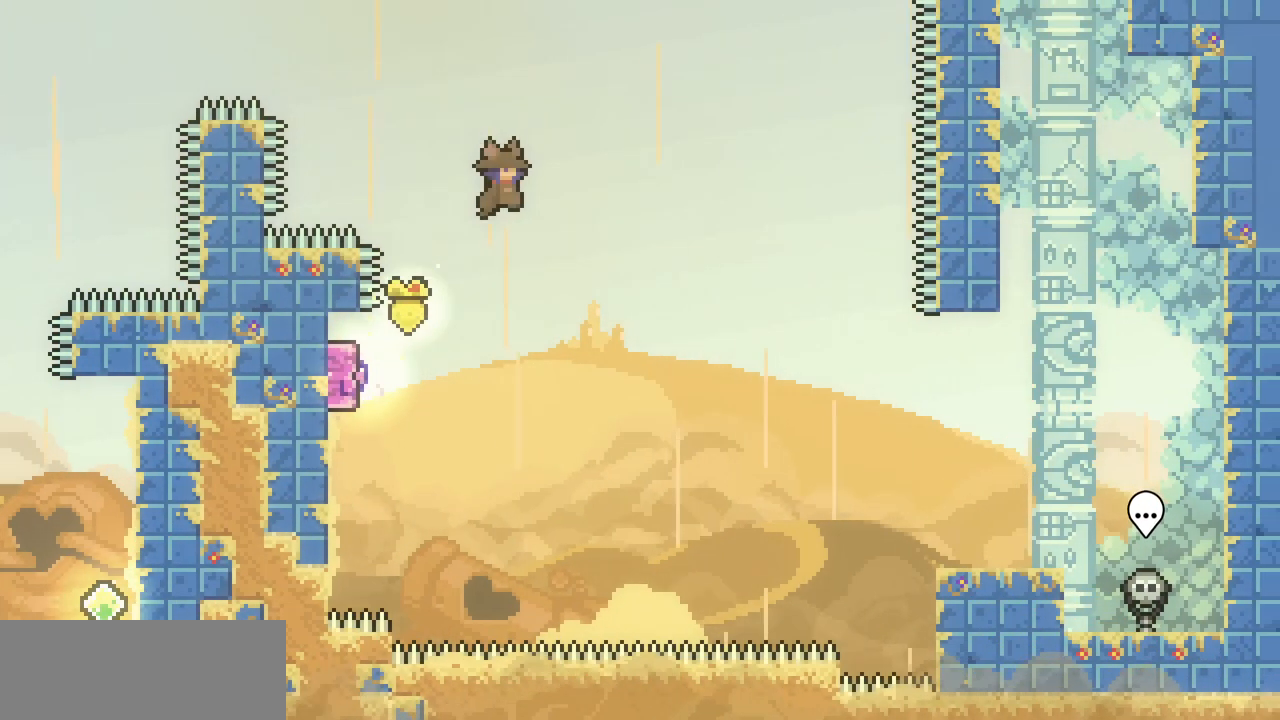
{"keys": ["right", "up", "x", "z"], "events": [[500, "up", "down"]]}
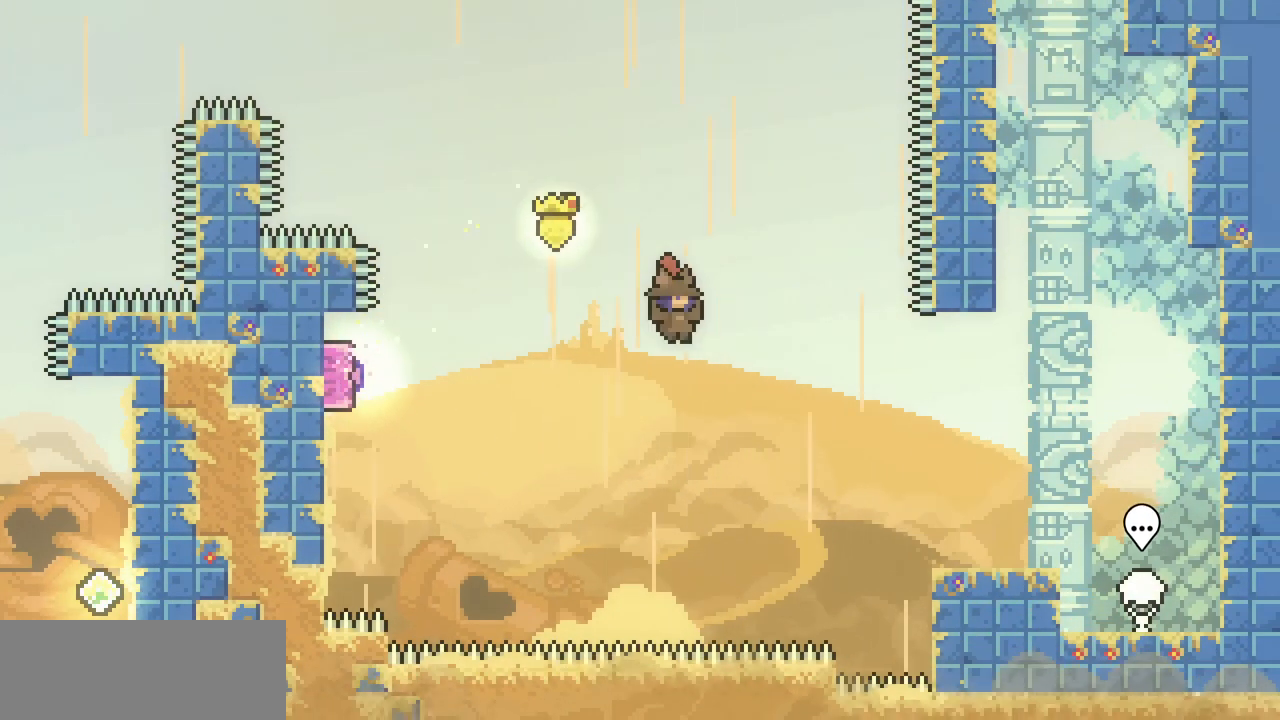
{"keys": ["right", "up", "x"], "events": [[467, "z", "up"]]}
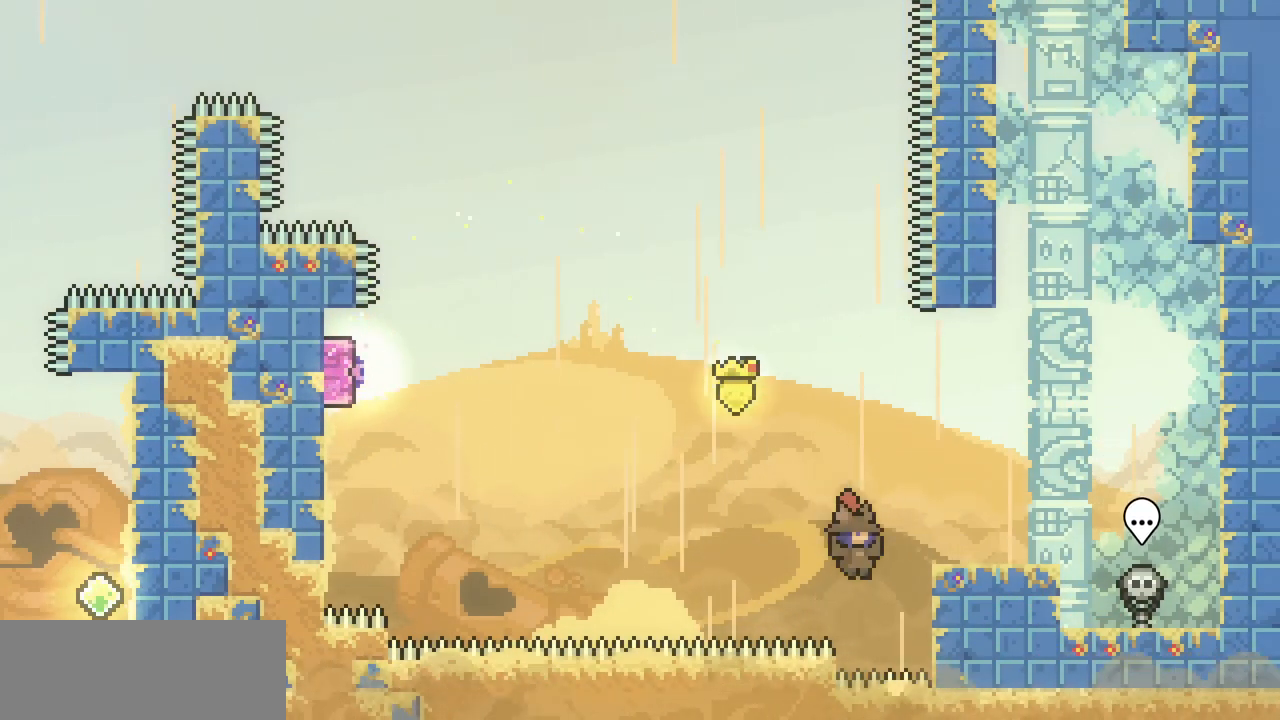
{"keys": ["right", "up", "x"], "events": []}
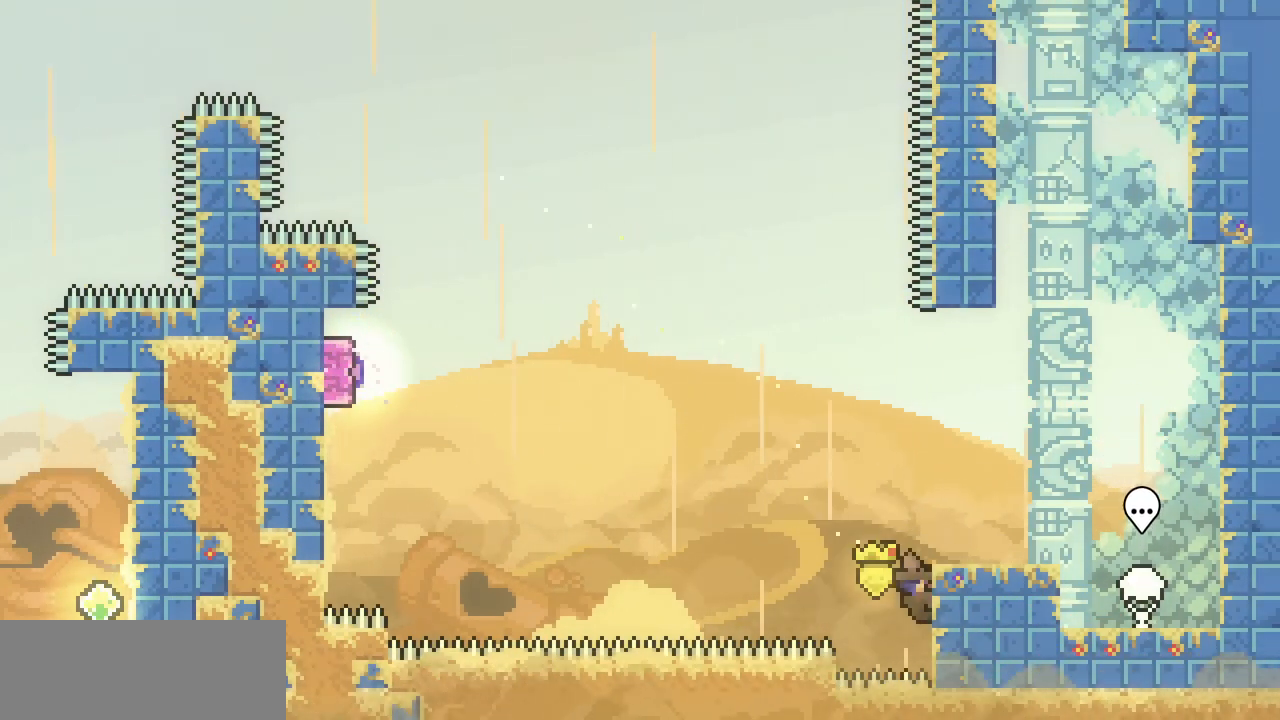
{"keys": [], "events": [[400, "right", "up"], [400, "up", "up"], [400, "x", "up"]]}
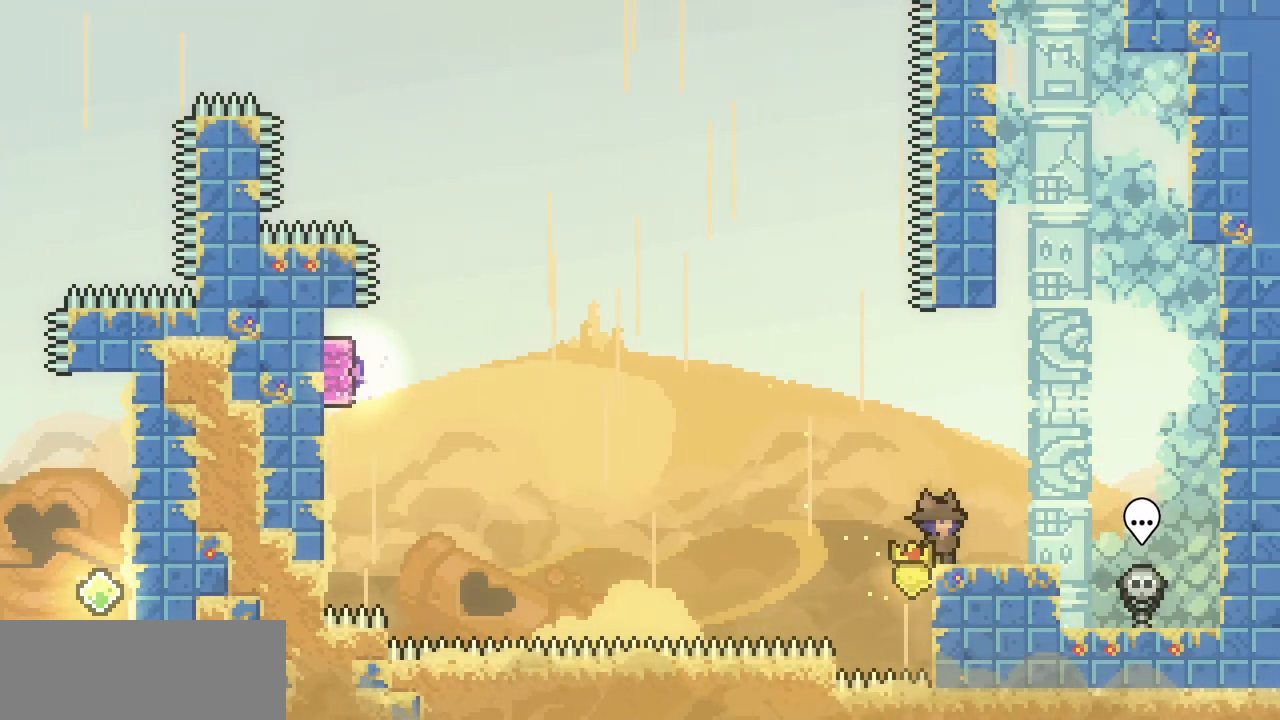
{"keys": ["c", "up"], "events": [[100, "right", "down"], [100, "z", "down"], [333, "right", "up"], [333, "up", "down"], [367, "c", "down"], [367, "z", "up"]]}
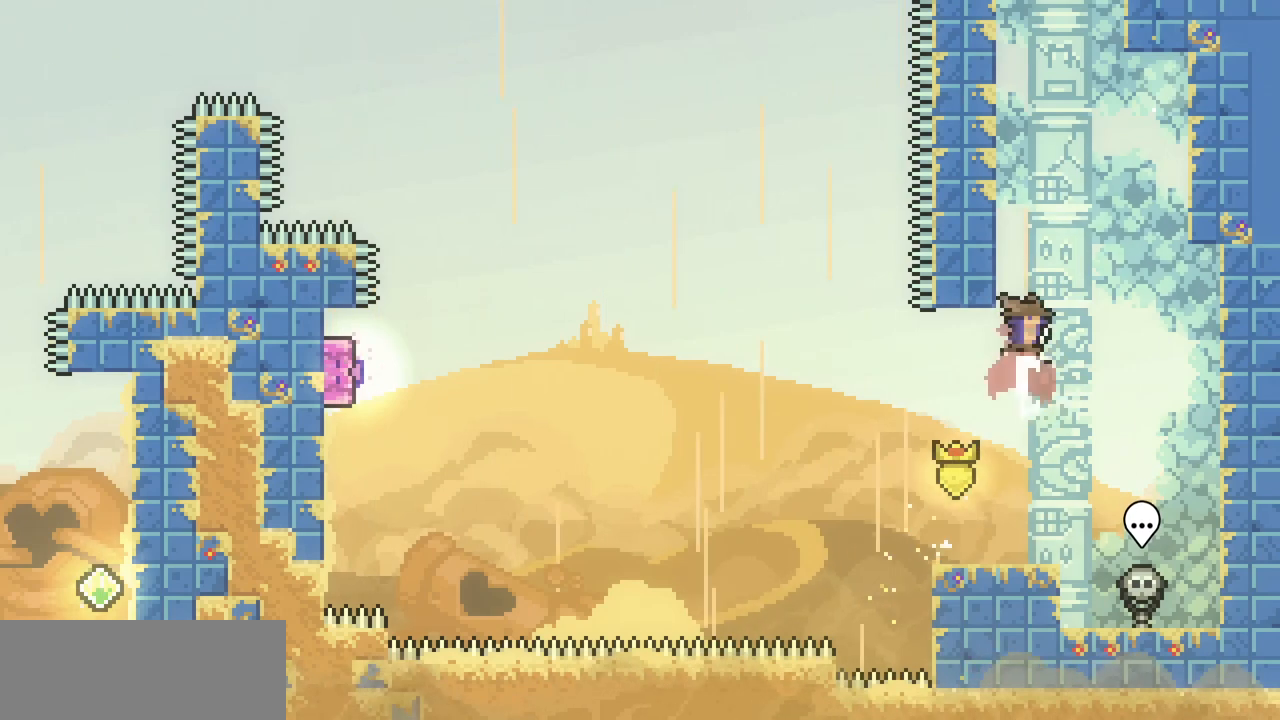
{"keys": ["left", "x", "z"], "events": [[33, "c", "up"], [100, "left", "down"], [167, "up", "up"], [200, "x", "down"], [200, "z", "down"], [433, "z", "up"], [500, "z", "down"]]}
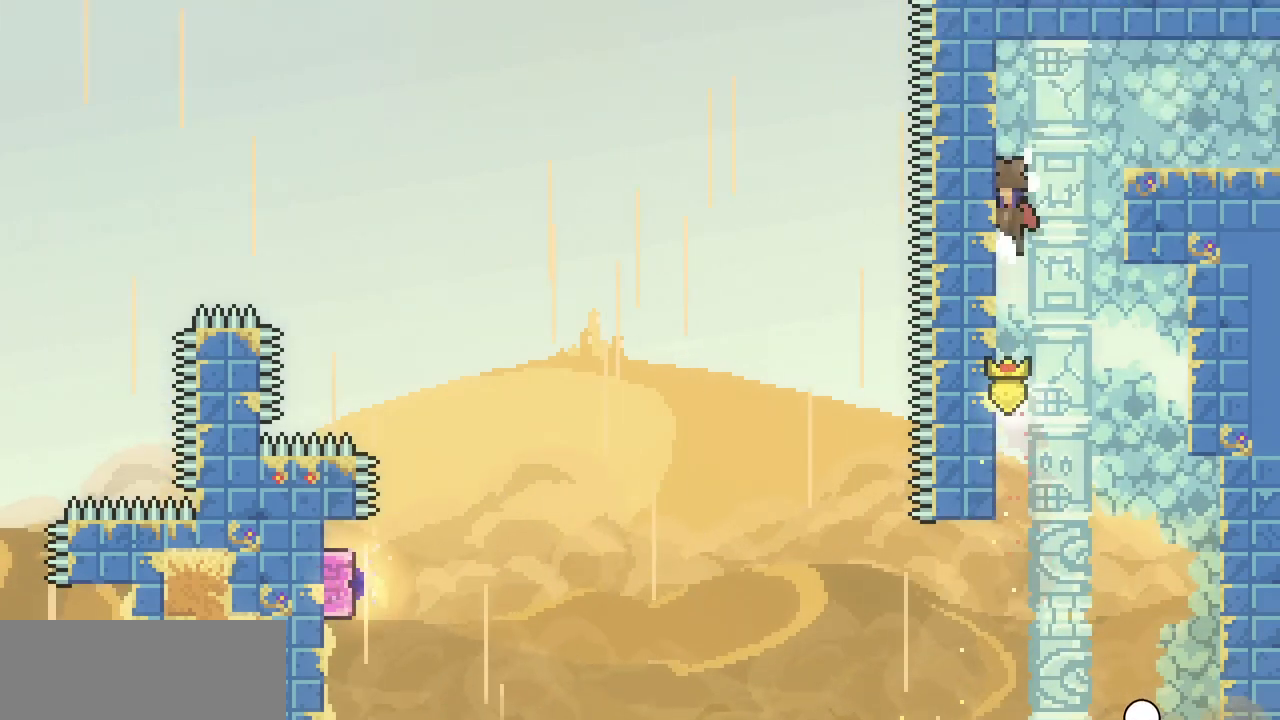
{"keys": ["right"], "events": [[133, "z", "up"], [233, "left", "up"], [233, "right", "down"], [233, "z", "down"], [300, "x", "up"], [300, "z", "up"]]}
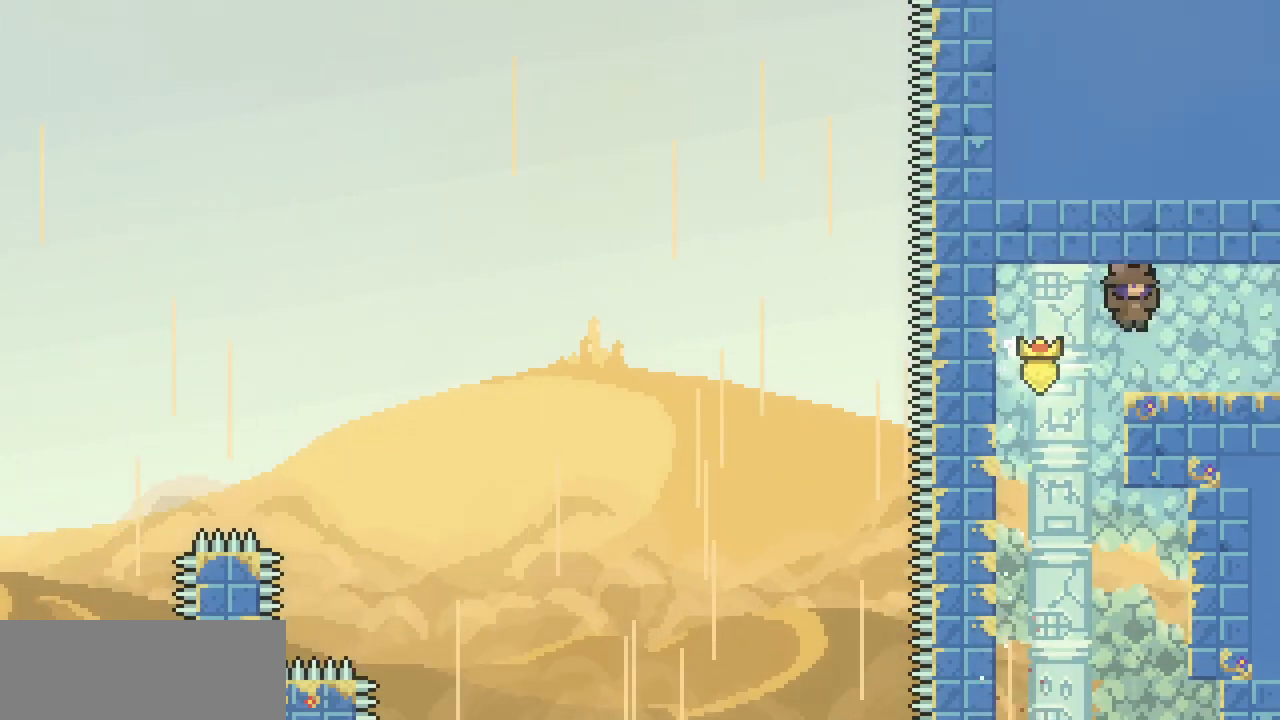
{"keys": ["right"], "events": [[233, "c", "down"], [367, "c", "up"]]}
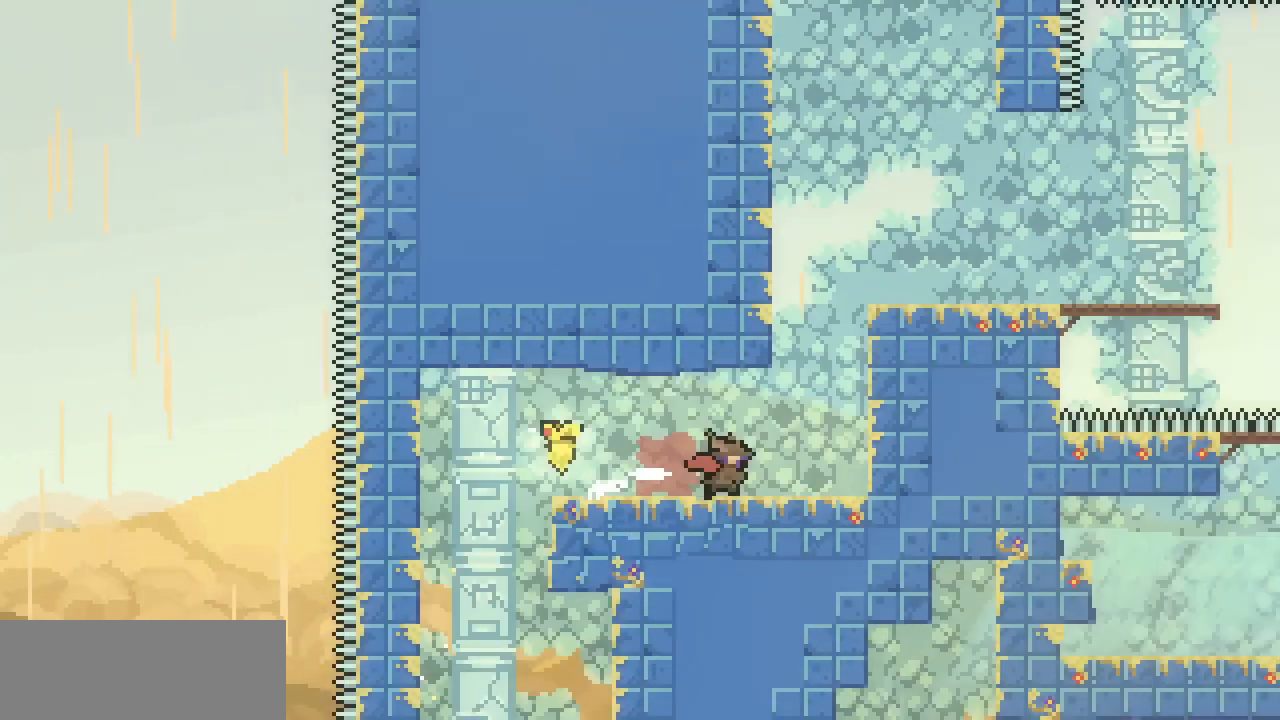
{"keys": ["right", "x"], "events": [[100, "x", "down"]]}
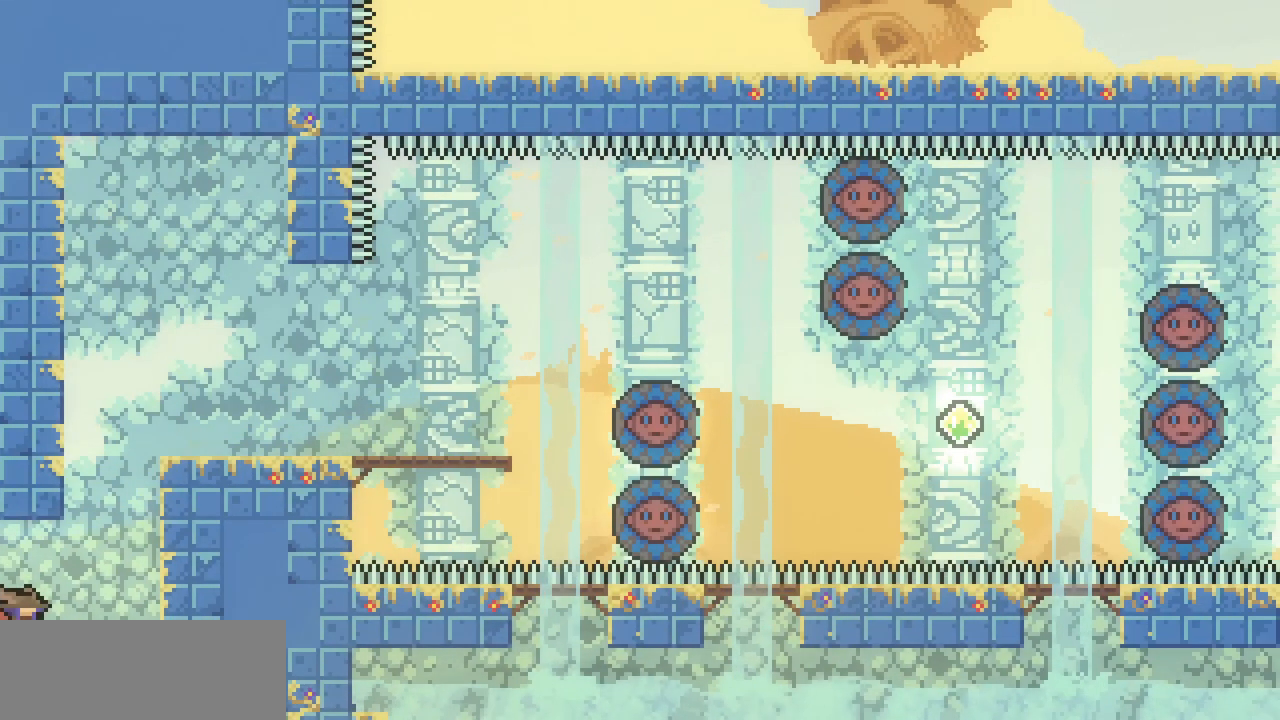
{"keys": ["right", "x", "z"], "events": [[33, "z", "down"], [233, "z", "up"], [300, "z", "down"], [400, "z", "up"], [467, "z", "down"]]}
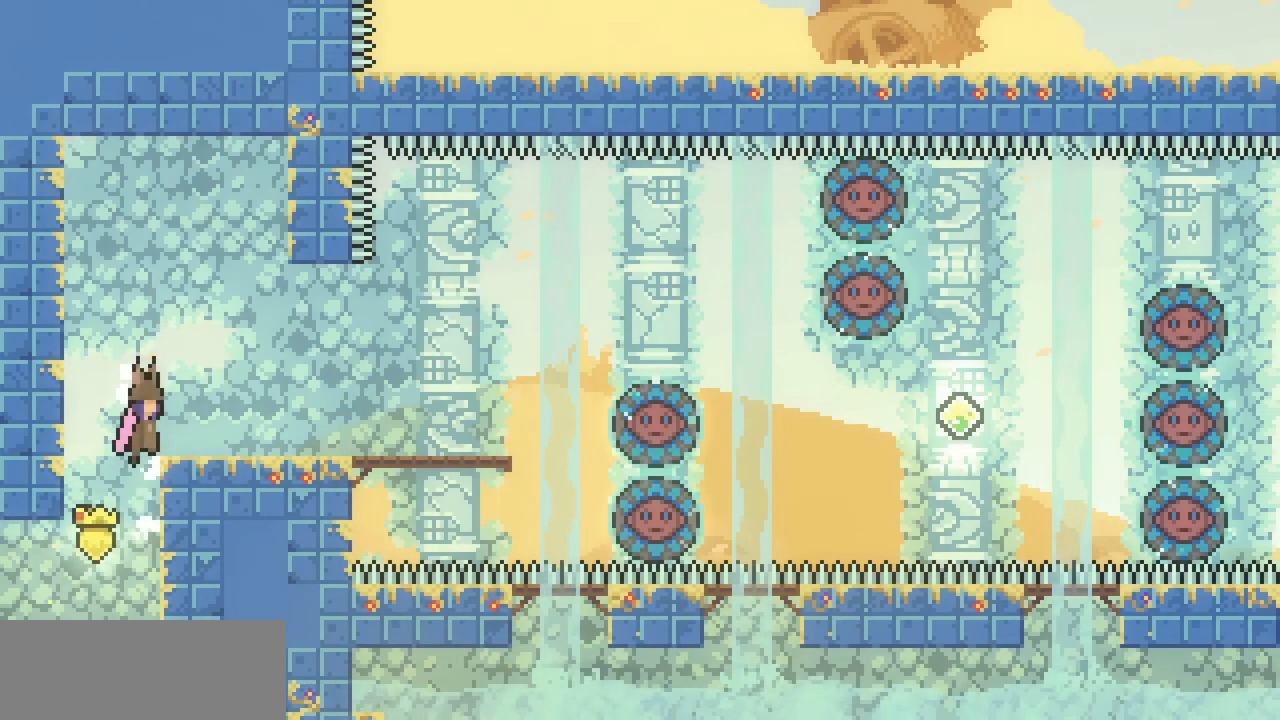
{"keys": ["right"], "events": [[100, "x", "up"], [100, "z", "up"], [233, "right", "up"], [367, "right", "down"]]}
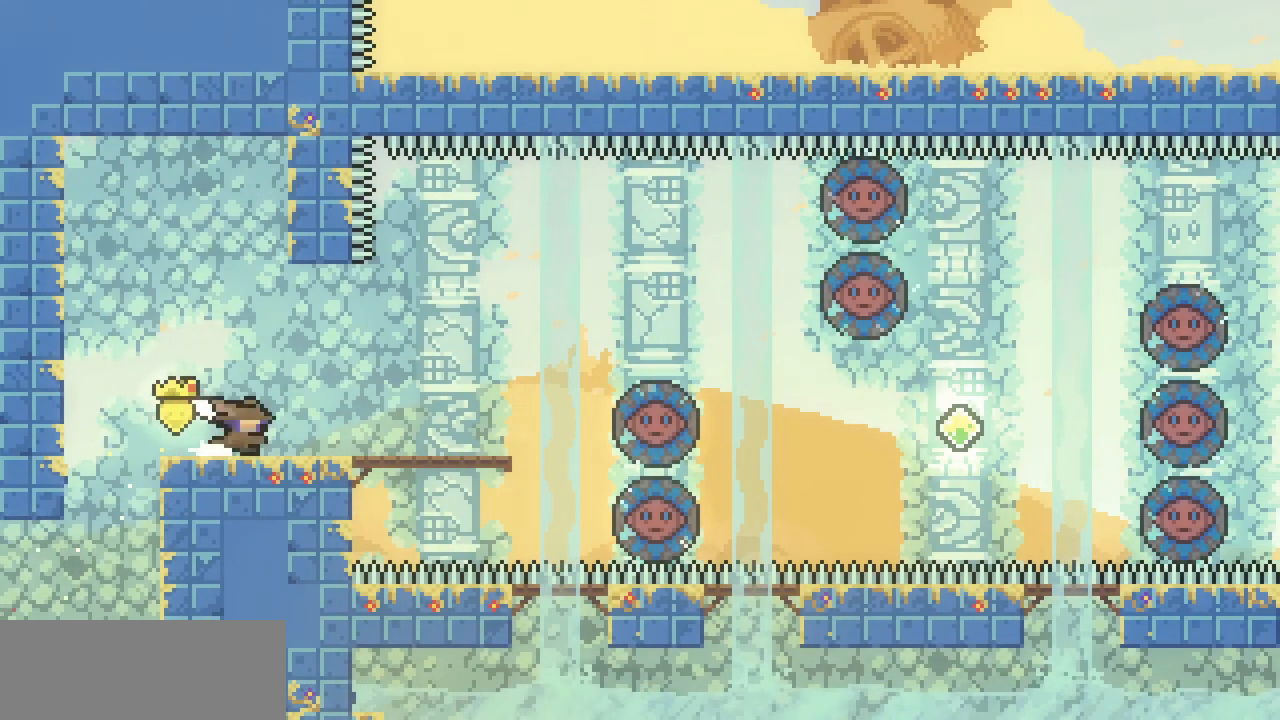
{"keys": ["right", "z"], "events": [[33, "c", "down"], [100, "c", "up"], [200, "z", "down"]]}
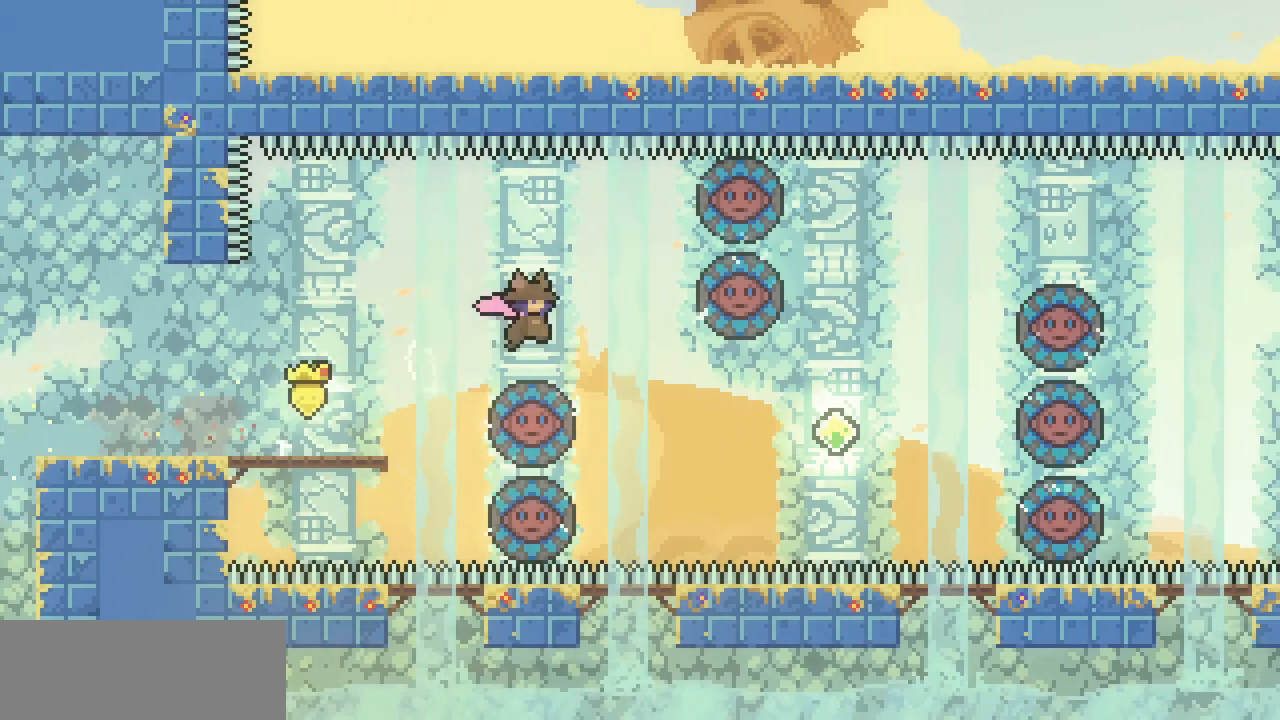
{"keys": ["c", "right", "up"], "events": [[67, "right", "up"], [267, "right", "down"], [267, "up", "down"], [367, "z", "up"], [467, "c", "down"]]}
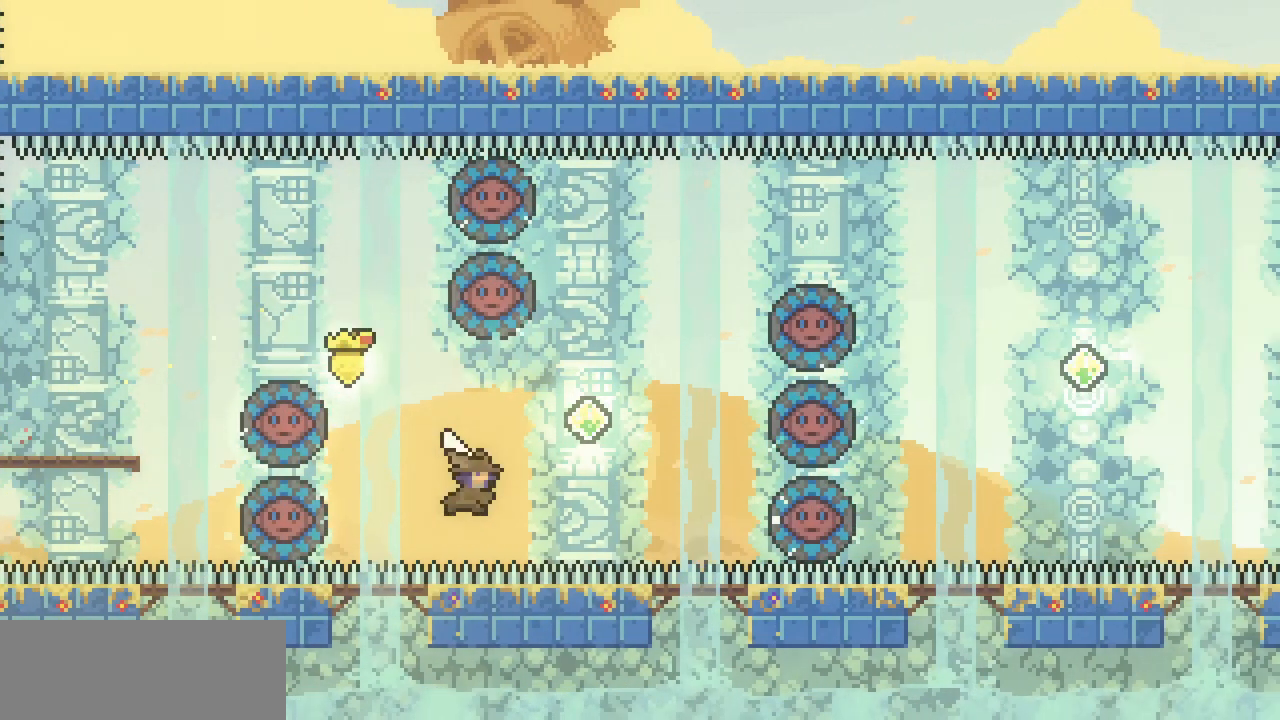
{"keys": ["c", "right", "up"], "events": [[100, "c", "up"], [433, "c", "down"]]}
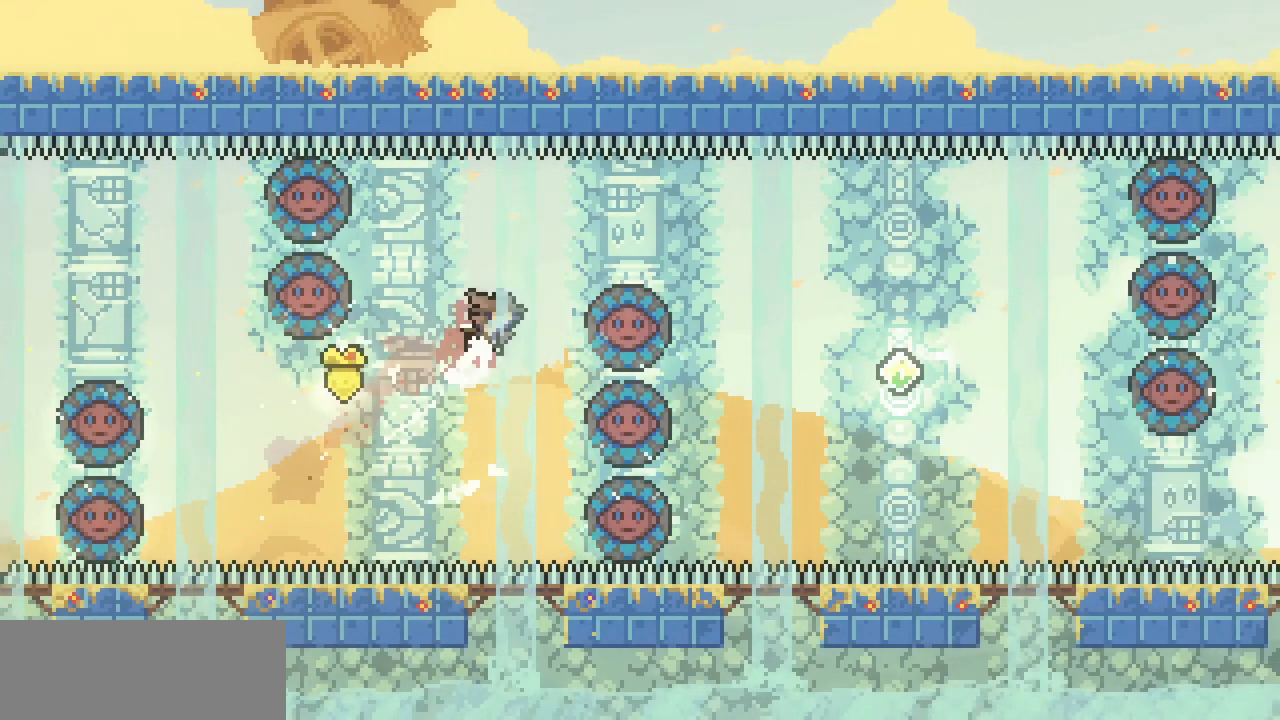
{"keys": [], "events": [[67, "c", "up"], [100, "up", "up"], [400, "right", "up"]]}
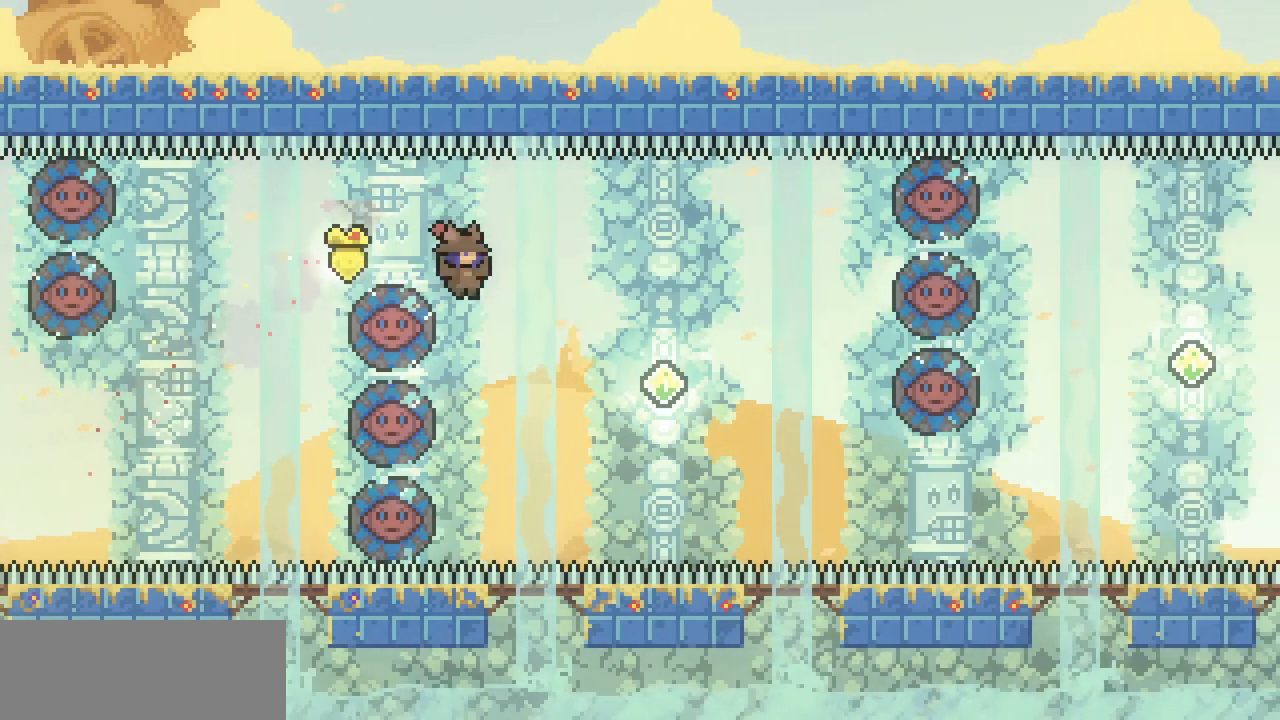
{"keys": ["right"], "events": [[133, "left", "down"], [300, "right", "down"], [367, "left", "up"]]}
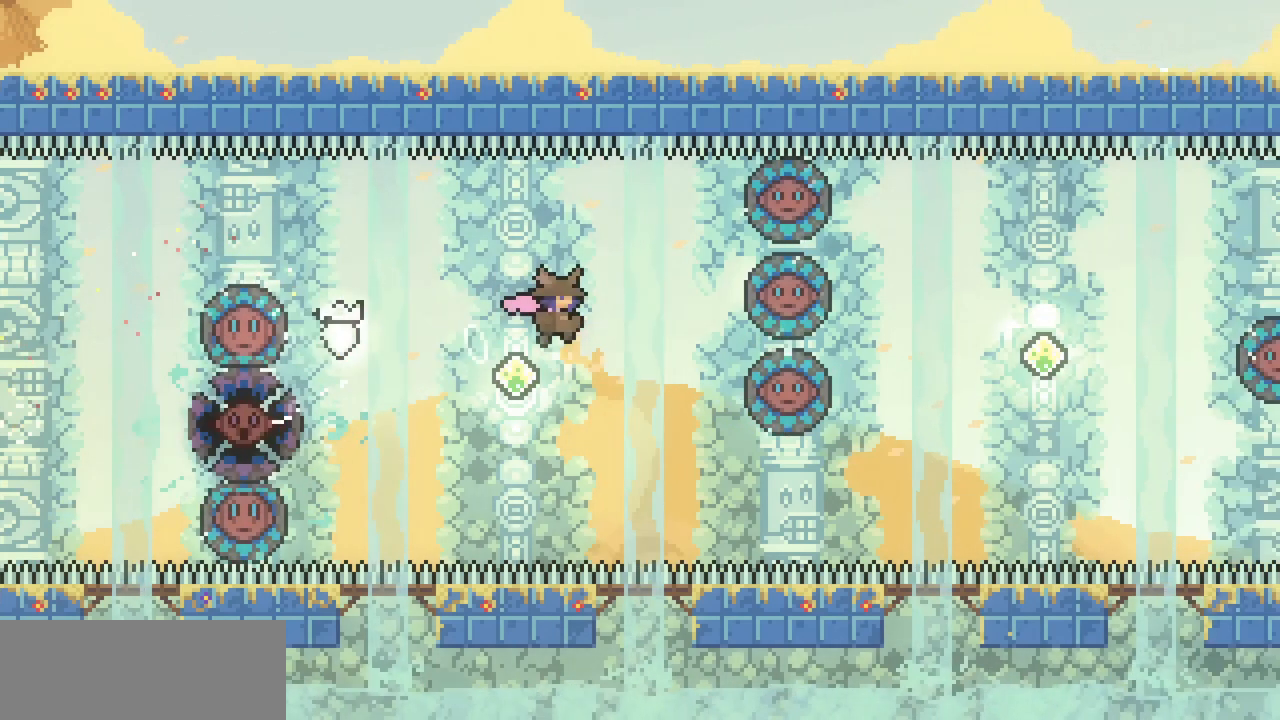
{"keys": [], "events": [[67, "down", "down"], [100, "c", "down"], [233, "c", "up"], [367, "down", "up"], [367, "right", "up"]]}
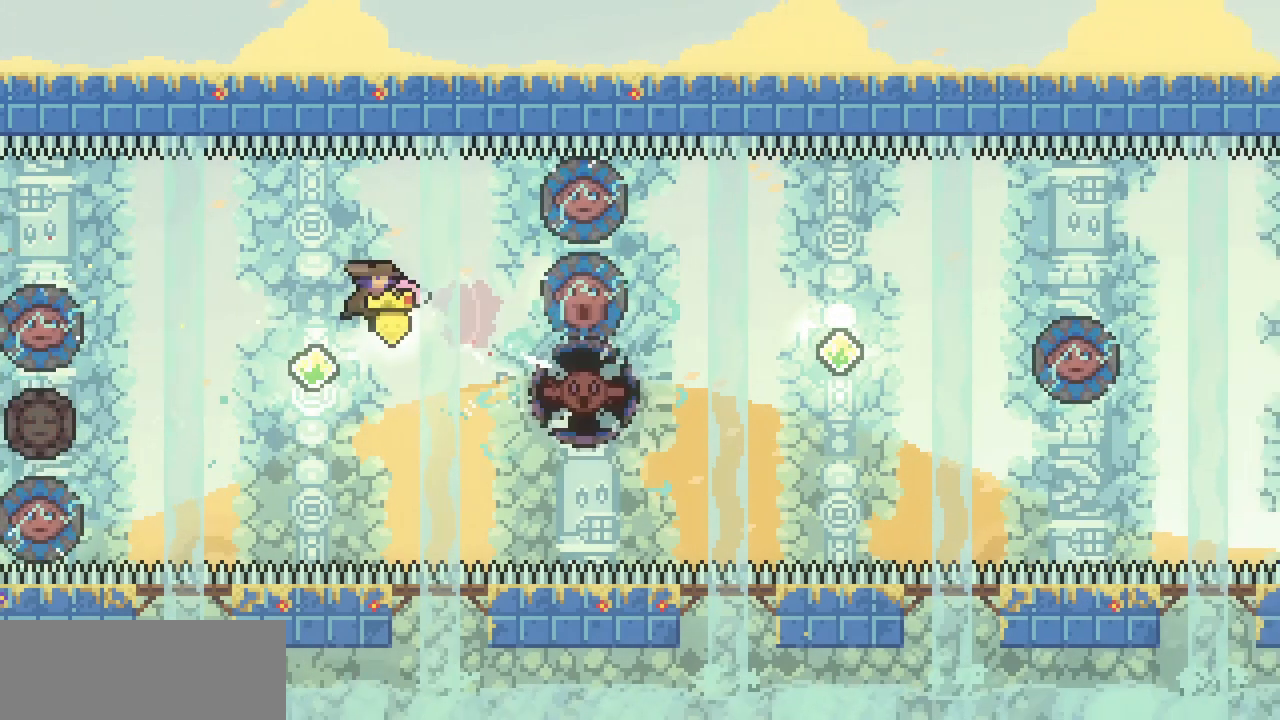
{"keys": ["c", "left"], "events": [[33, "down", "down"], [67, "c", "down"], [200, "c", "up"], [300, "down", "up"], [300, "left", "down"], [500, "c", "down"]]}
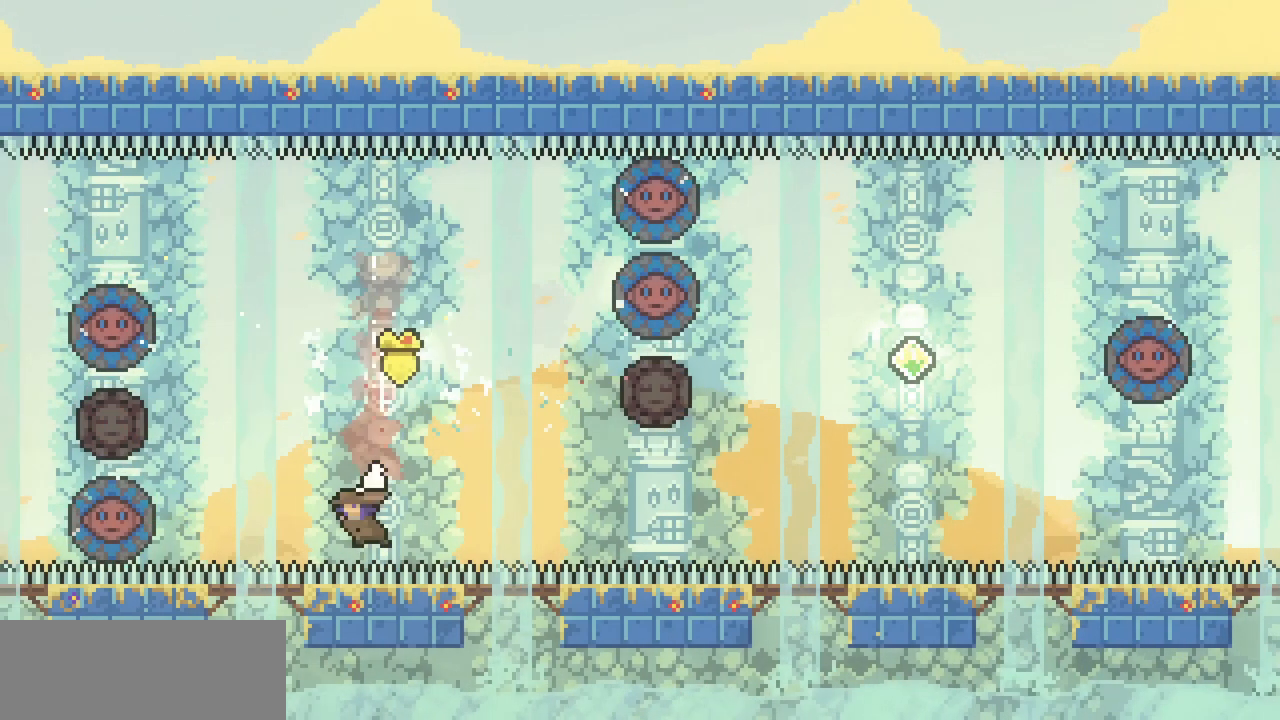
{"keys": ["right"], "events": [[67, "c", "up"], [267, "left", "up"], [267, "right", "down"]]}
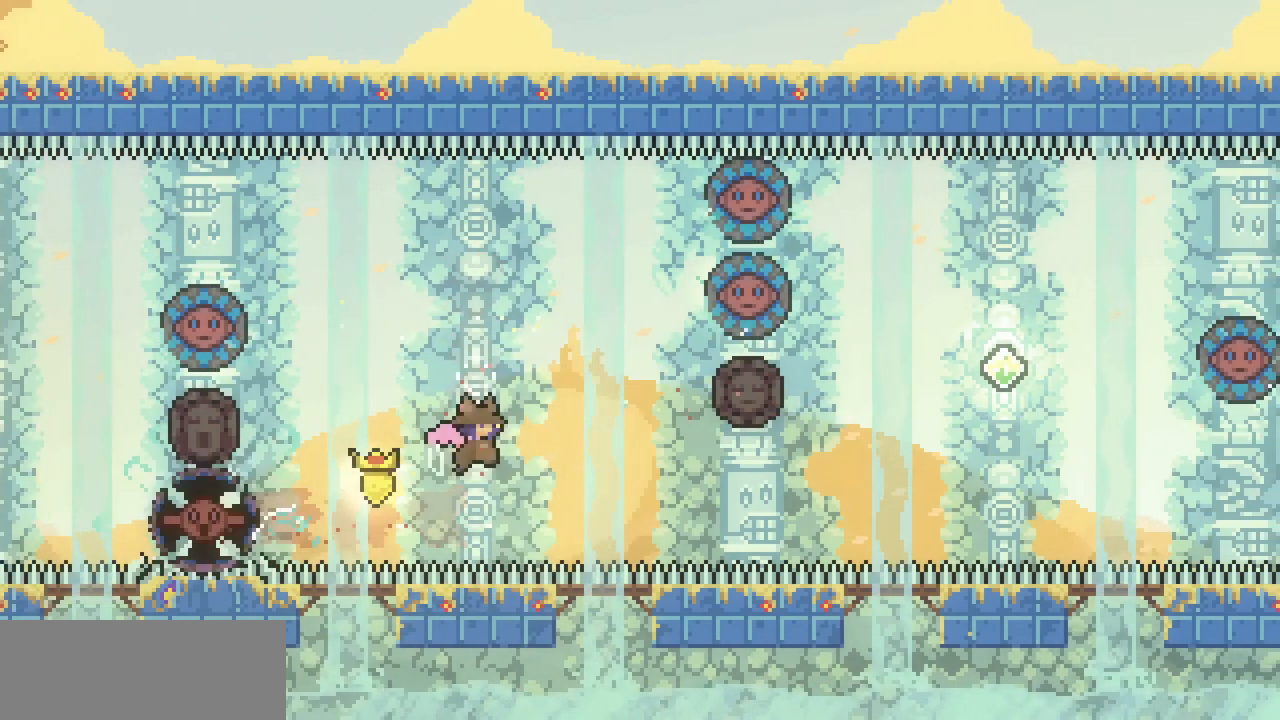
{"keys": ["c", "right", "up"], "events": [[333, "up", "down"], [433, "c", "down"]]}
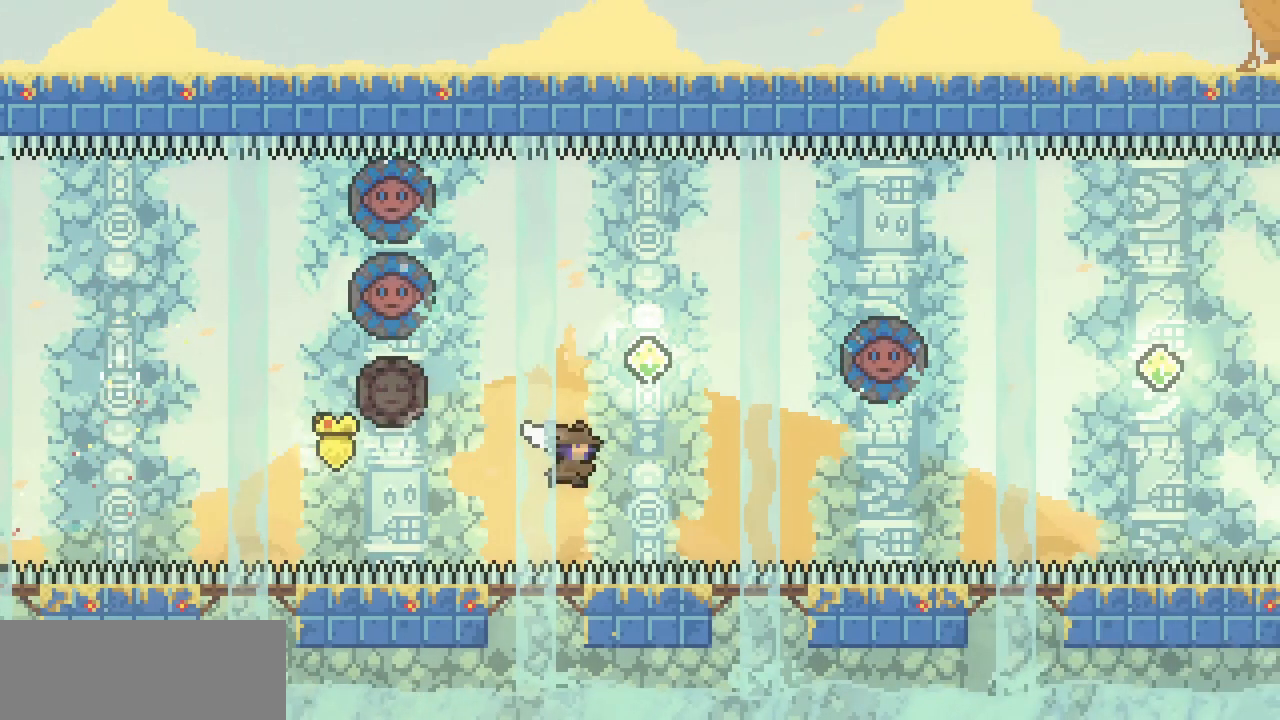
{"keys": ["right", "up"], "events": [[100, "c", "up"], [333, "c", "down"], [500, "c", "up"]]}
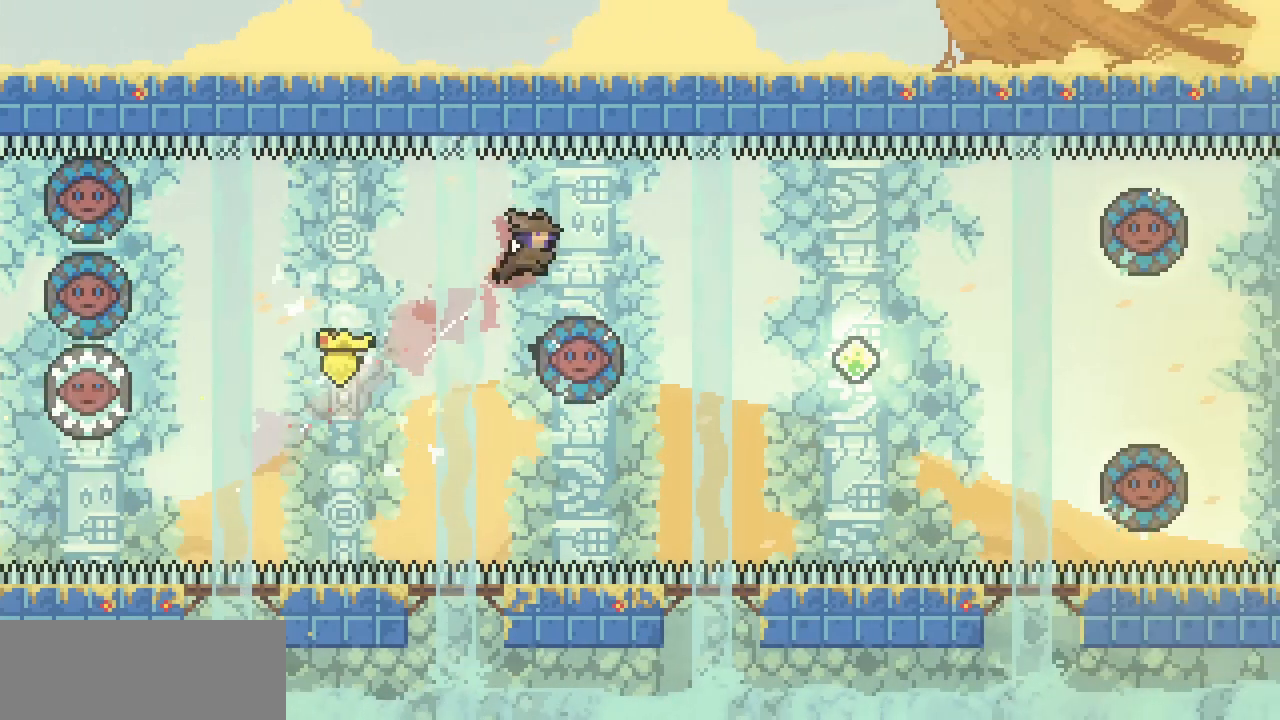
{"keys": ["left"], "events": [[33, "up", "up"], [267, "right", "up"], [500, "left", "down"]]}